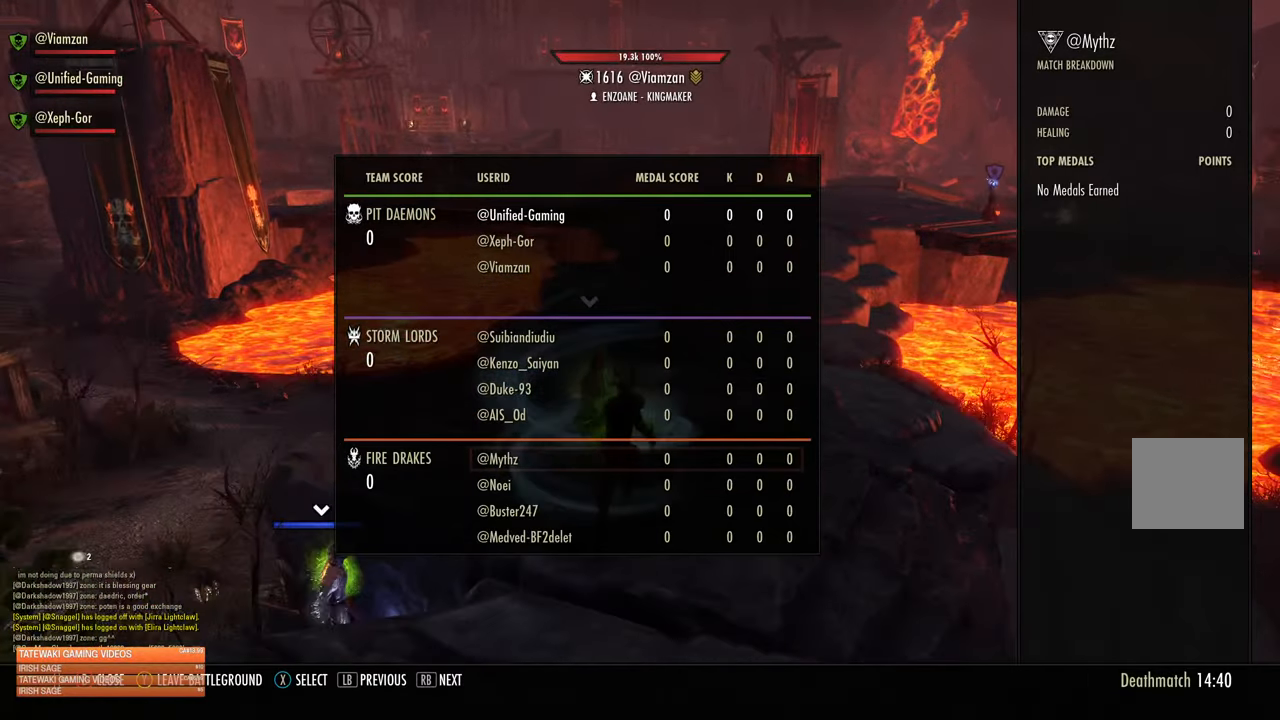
Gameplay with a controller (Xbox layout); each line is a JSON object with the inputs held at the frame after it (dt_ms = milliseconds from this image to that frame). "events" lists button and stick changes between this image and that frame as [ms after this image, input, new state], when the widget could be followed in between.
{"dt_ms": 500, "buttons": [], "left_stick": "left", "right_stick": "right", "events": [[83, "left_stick", "center"], [133, "left_stick", "left"], [366, "right_stick", "right"]]}
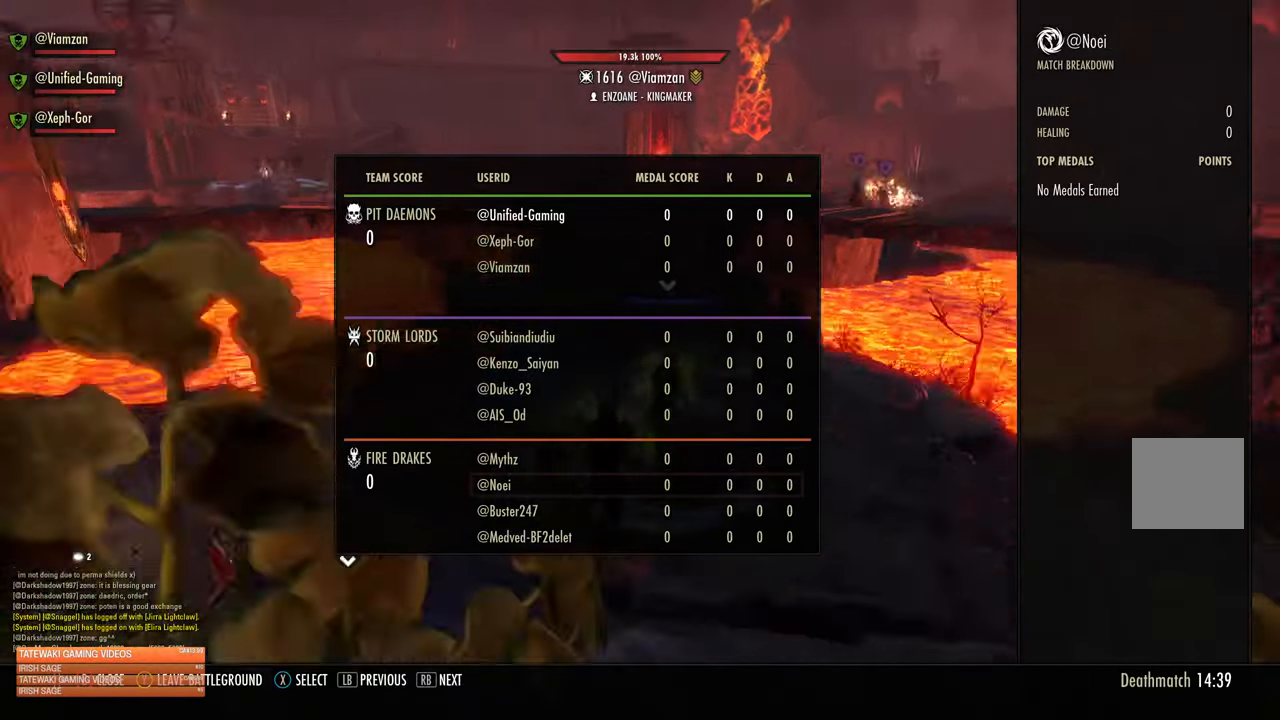
{"dt_ms": 500, "buttons": [], "left_stick": "down-left", "right_stick": "center", "events": [[16, "right_stick", "center"], [50, "left_stick", "up"], [83, "R1", "down"], [150, "R1", "up"], [150, "left_stick", "up-right"], [166, "R1", "down"], [183, "R1", "up"], [400, "left_stick", "down-right"], [483, "left_stick", "down-left"]]}
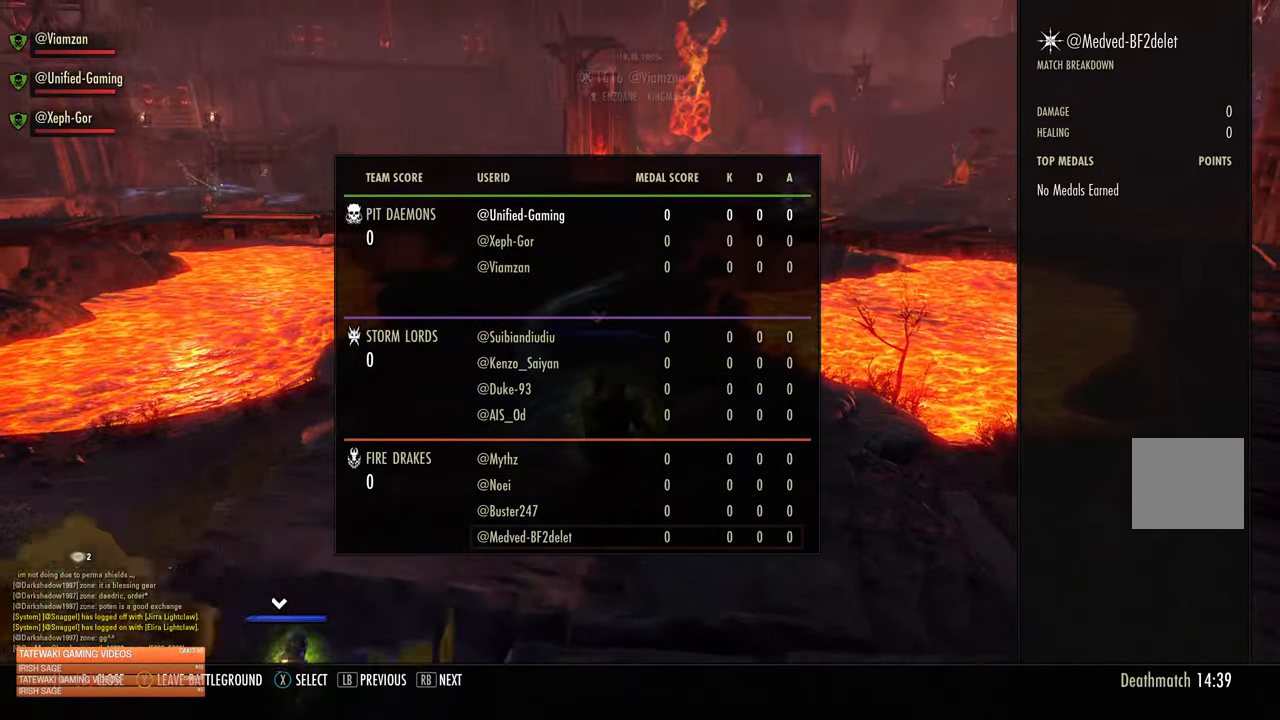
{"dt_ms": 500, "buttons": [], "left_stick": "up", "right_stick": "center", "events": [[316, "left_stick", "up"]]}
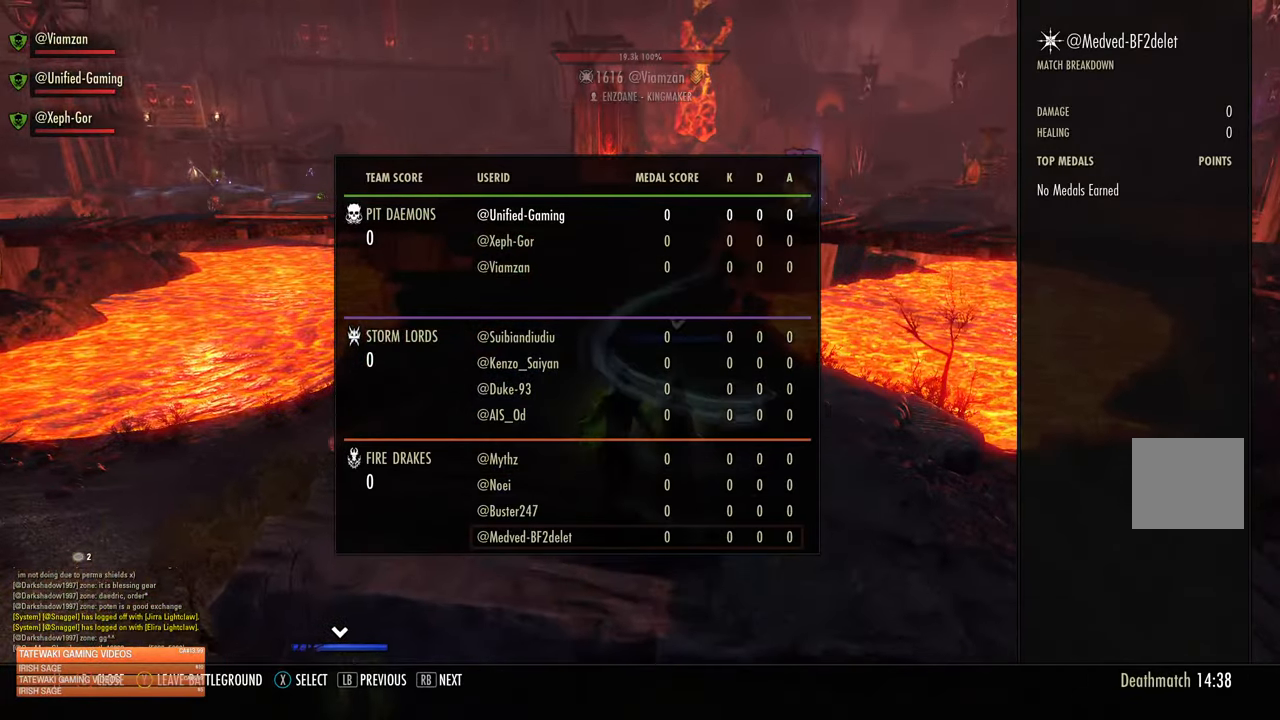
{"dt_ms": 500, "buttons": [], "left_stick": "up", "right_stick": "center", "events": [[16, "R1", "down"], [100, "left_stick", "down-right"], [116, "R1", "up"], [150, "left_stick", "down"], [316, "left_stick", "left"], [400, "left_stick", "up-left"], [500, "left_stick", "up"]]}
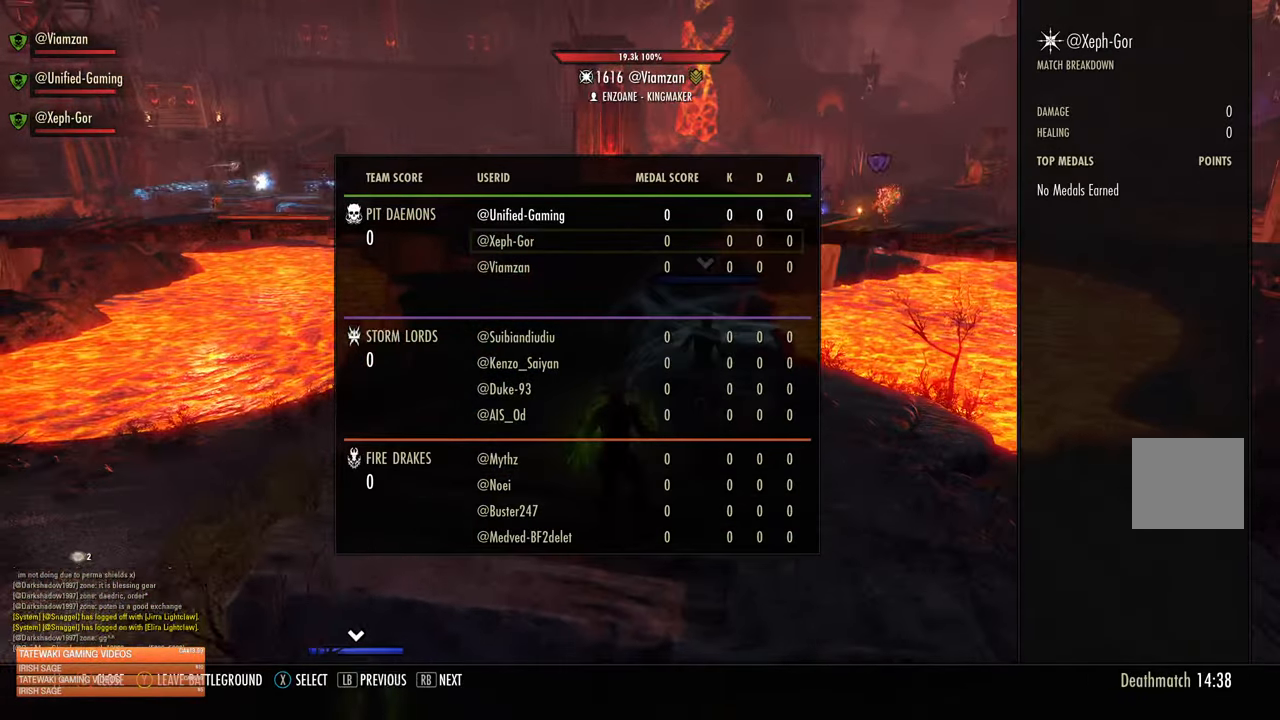
{"dt_ms": 500, "buttons": [], "left_stick": "center", "right_stick": "center", "events": [[50, "L1", "down"], [150, "L1", "up"], [266, "left_stick", "center"]]}
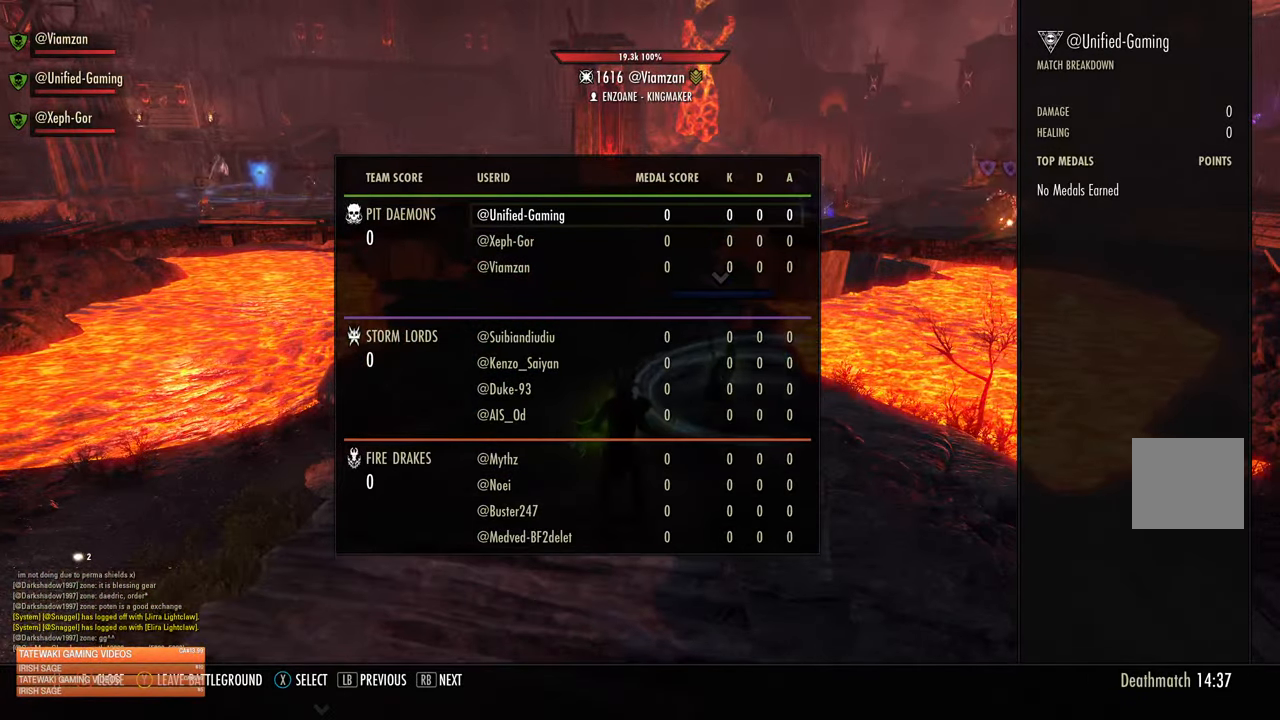
{"dt_ms": 500, "buttons": [], "left_stick": "down-left", "right_stick": "right", "events": [[83, "left_stick", "down"], [216, "L1", "down"], [350, "L1", "up"], [350, "left_stick", "down-left"], [400, "right_stick", "right"]]}
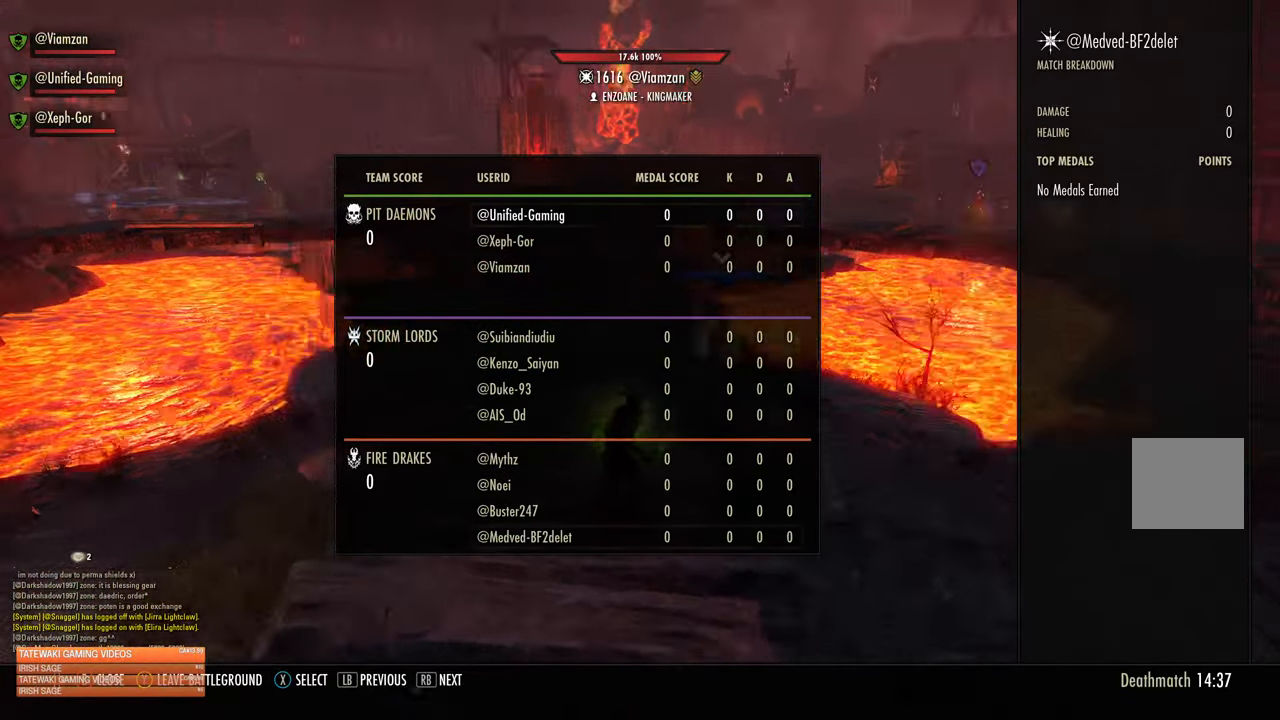
{"dt_ms": 500, "buttons": [], "left_stick": "up-right", "right_stick": "center", "events": [[116, "left_stick", "right"], [150, "right_stick", "center"], [316, "left_stick", "up-right"]]}
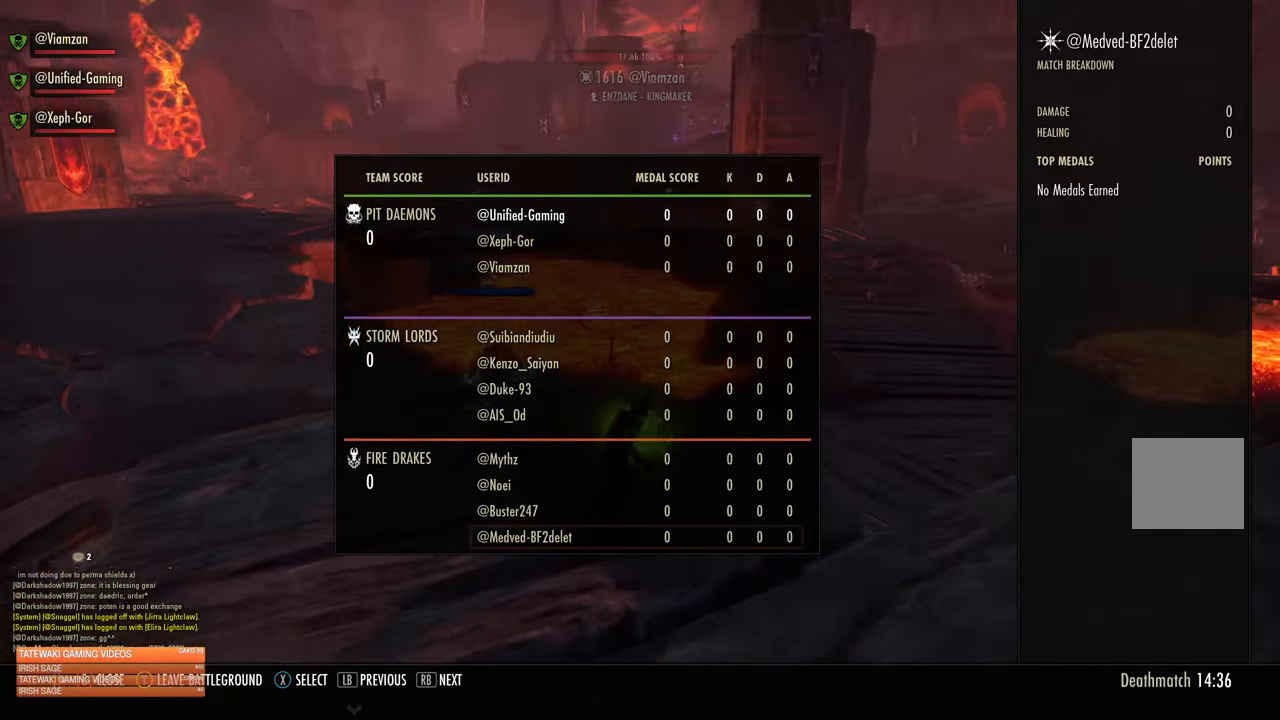
{"dt_ms": 500, "buttons": [], "left_stick": "up-right", "right_stick": "center", "events": [[50, "B", "down"], [50, "DPAD_RIGHT", "down"], [133, "DPAD_RIGHT", "up"], [200, "B", "up"], [400, "right_stick", "up-right"], [500, "right_stick", "center"]]}
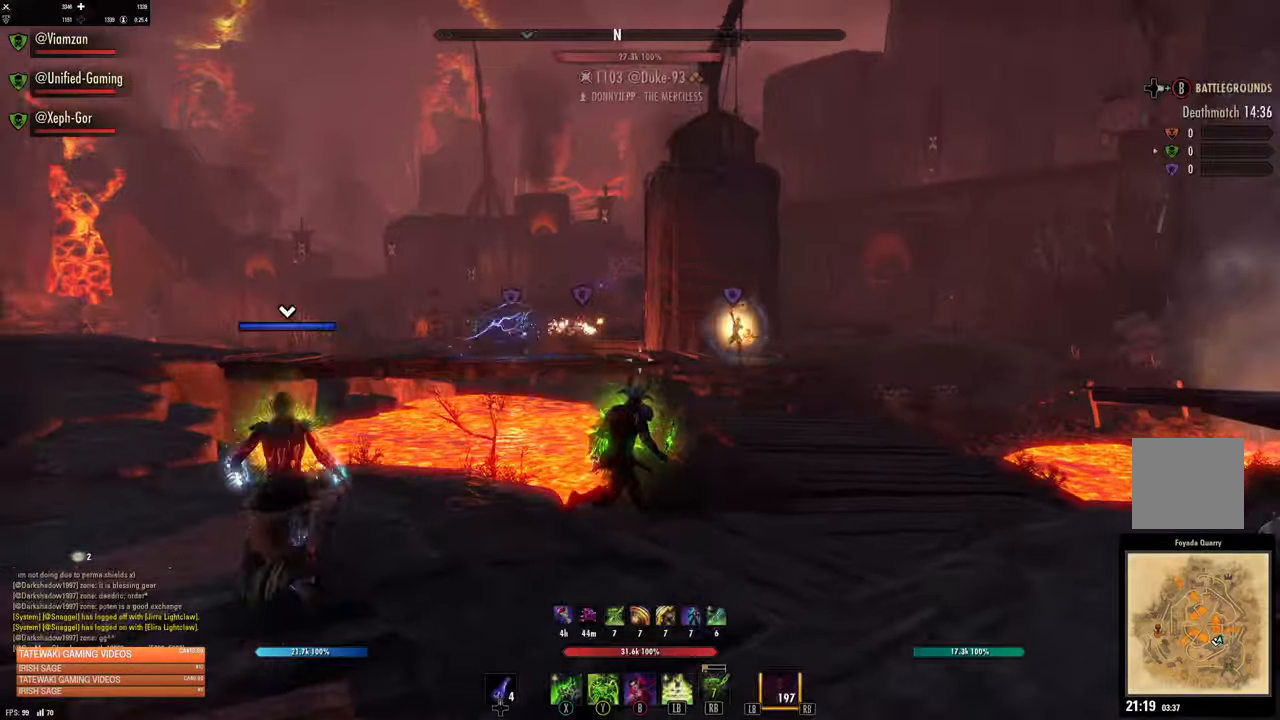
{"dt_ms": 500, "buttons": ["A"], "left_stick": "down-left", "right_stick": "center", "events": [[67, "left_stick", "left"], [117, "right_stick", "left"], [267, "right_stick", "center"], [400, "left_stick", "down-left"], [500, "A", "down"]]}
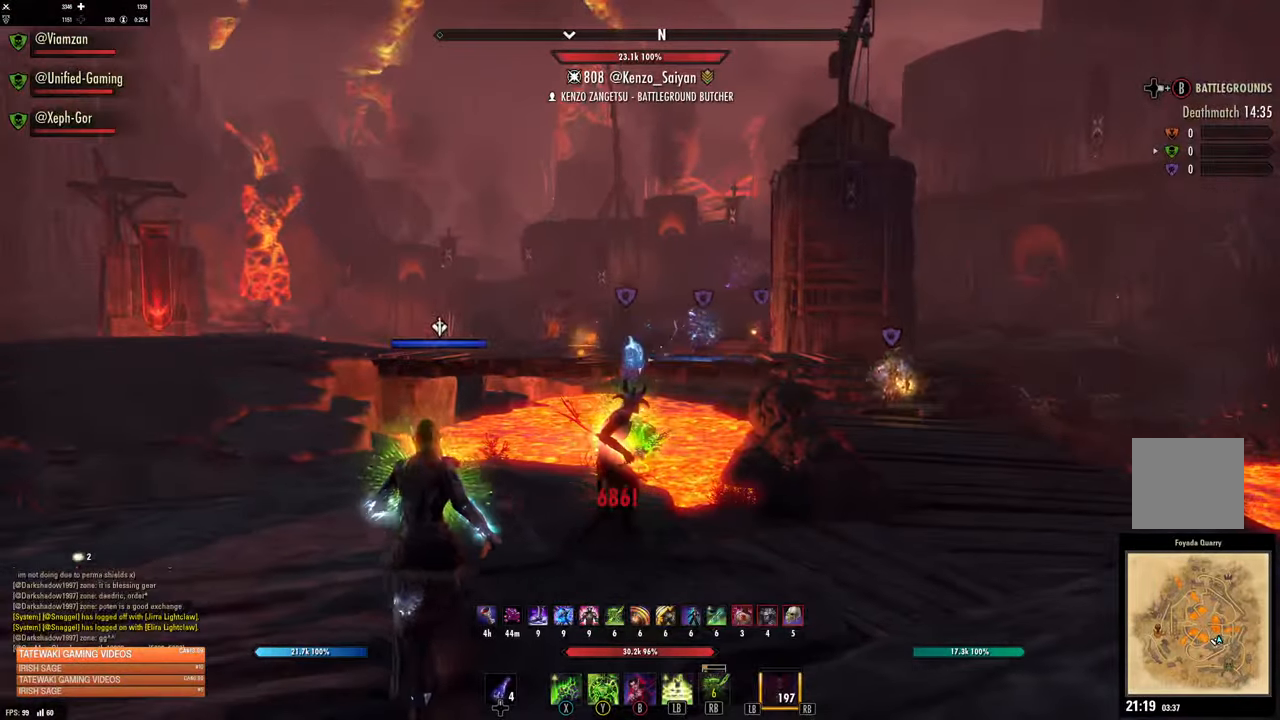
{"dt_ms": 500, "buttons": [], "left_stick": "center", "right_stick": "down-right", "events": [[50, "A", "up"], [250, "R1", "down"], [283, "right_stick", "down-right"], [350, "R1", "up"], [367, "L2", "down"], [367, "left_stick", "center"], [383, "right_stick", "center"], [500, "L2", "up"], [500, "right_stick", "down-right"]]}
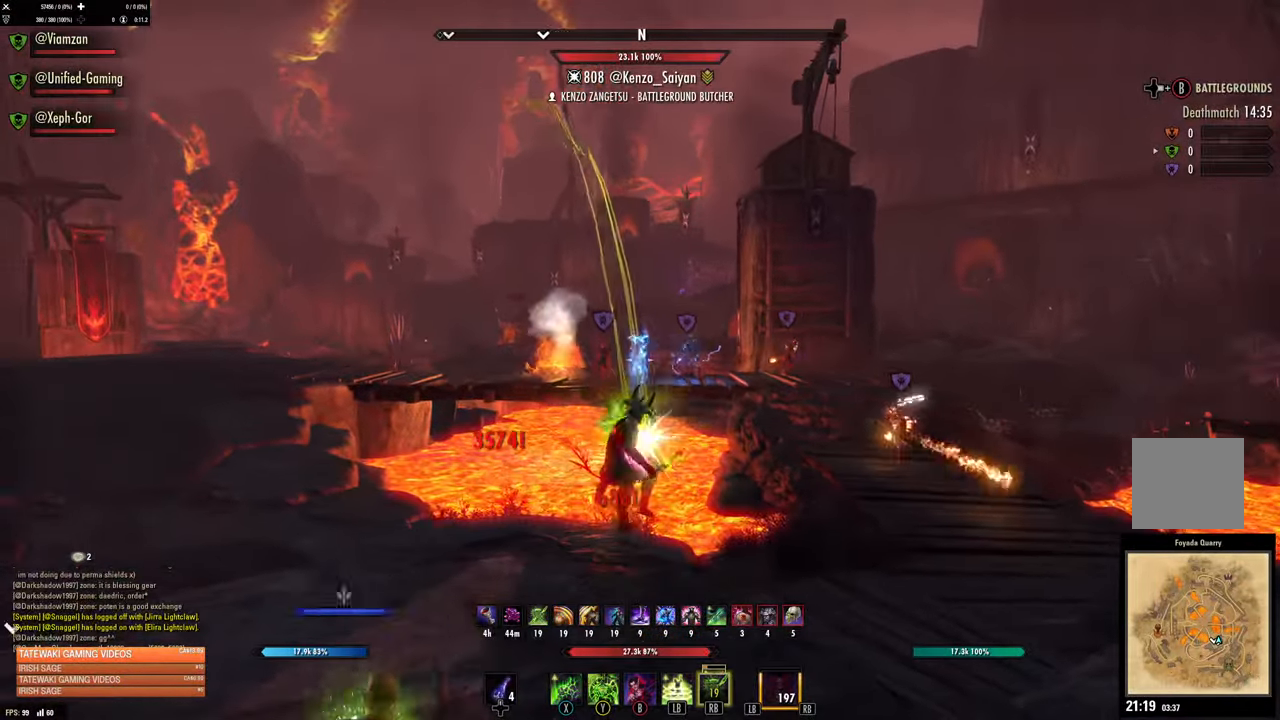
{"dt_ms": 500, "buttons": [], "left_stick": "down", "right_stick": "down-right", "events": [[50, "left_stick", "down-left"], [200, "left_stick", "down"]]}
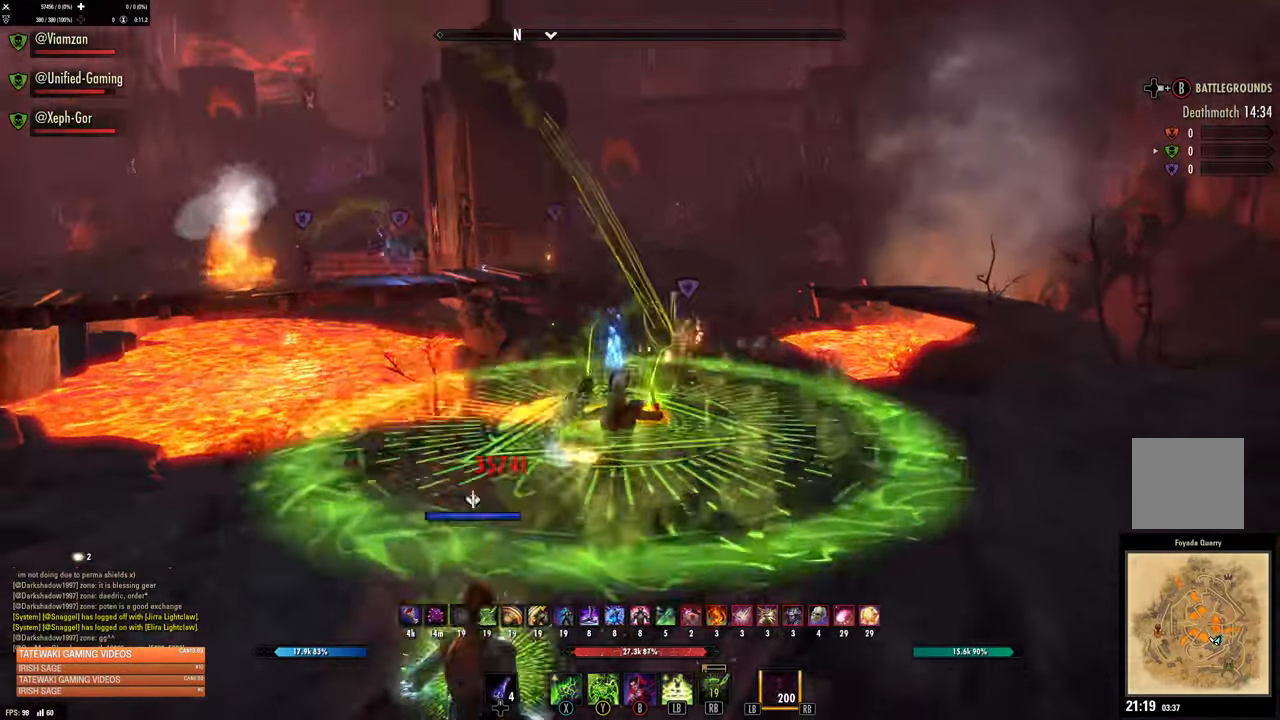
{"dt_ms": 500, "buttons": ["A", "L2"], "left_stick": "down", "right_stick": "center", "events": [[17, "right_stick", "center"], [83, "L1", "down"], [167, "L1", "up"], [283, "L2", "down"], [417, "A", "down"]]}
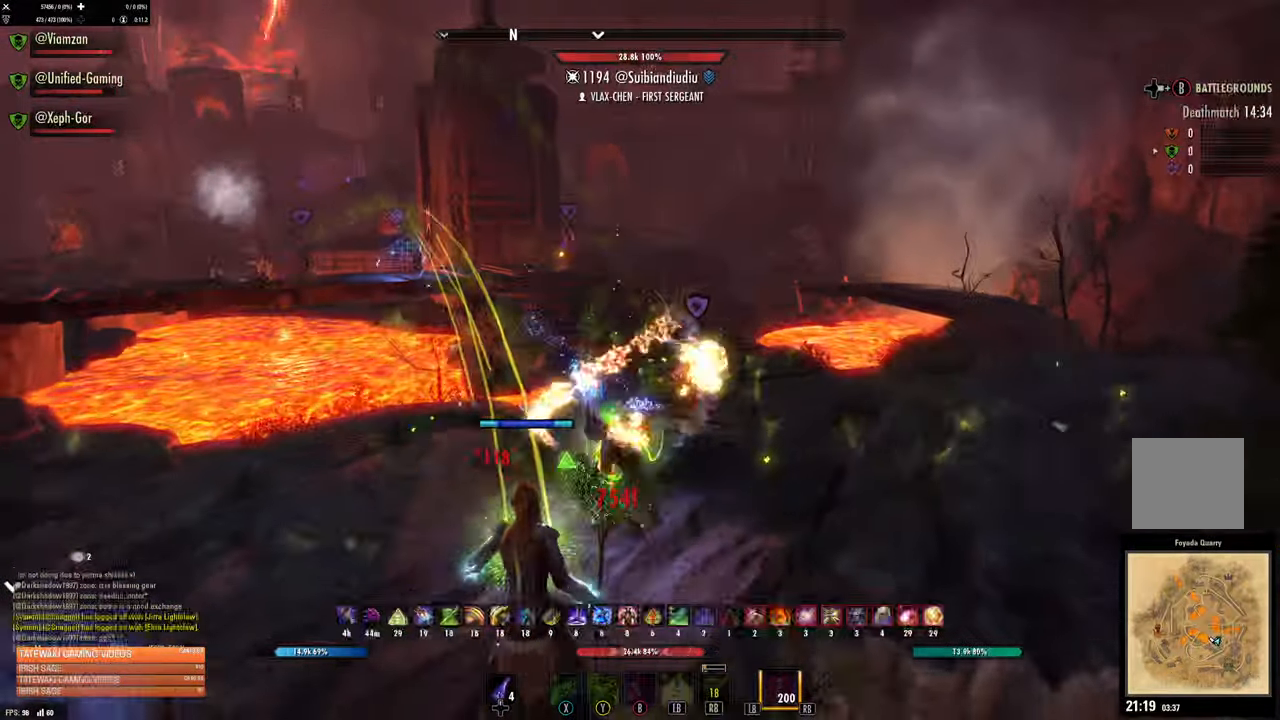
{"dt_ms": 500, "buttons": [], "left_stick": "center", "right_stick": "center", "events": [[17, "A", "up"], [133, "L2", "up"], [167, "left_stick", "center"]]}
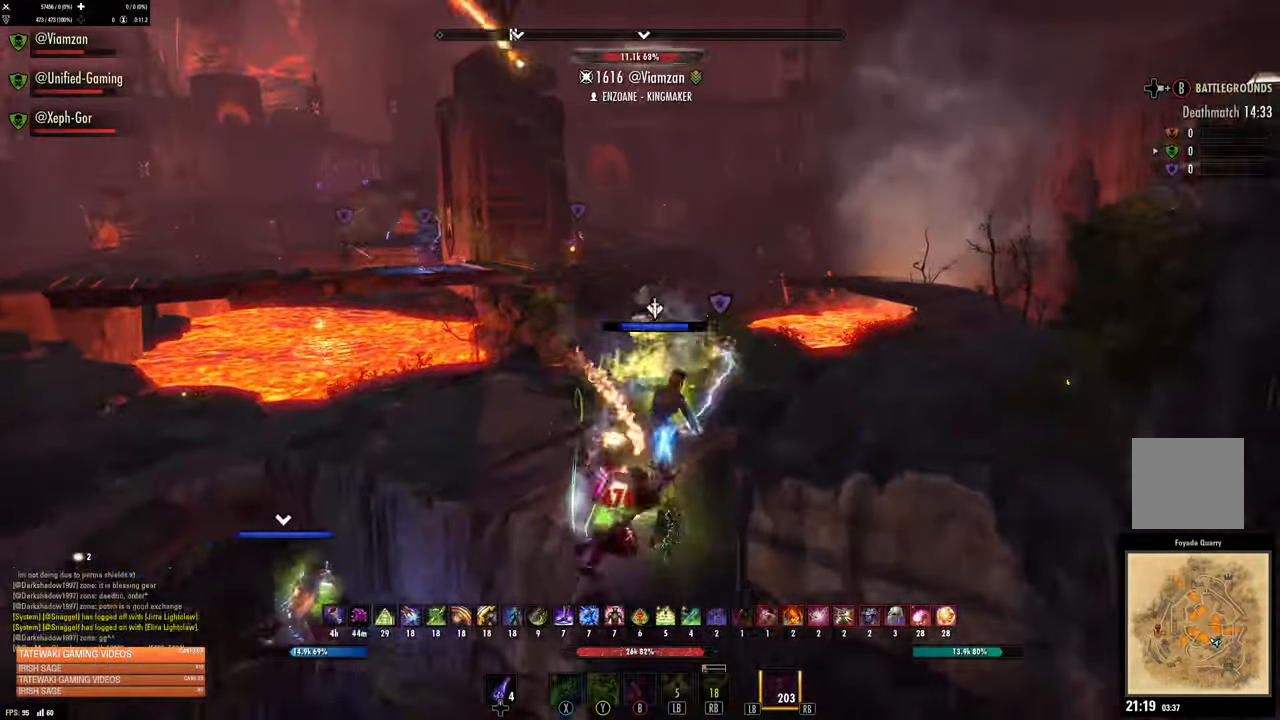
{"dt_ms": 500, "buttons": [], "left_stick": "right", "right_stick": "center", "events": [[183, "left_stick", "right"]]}
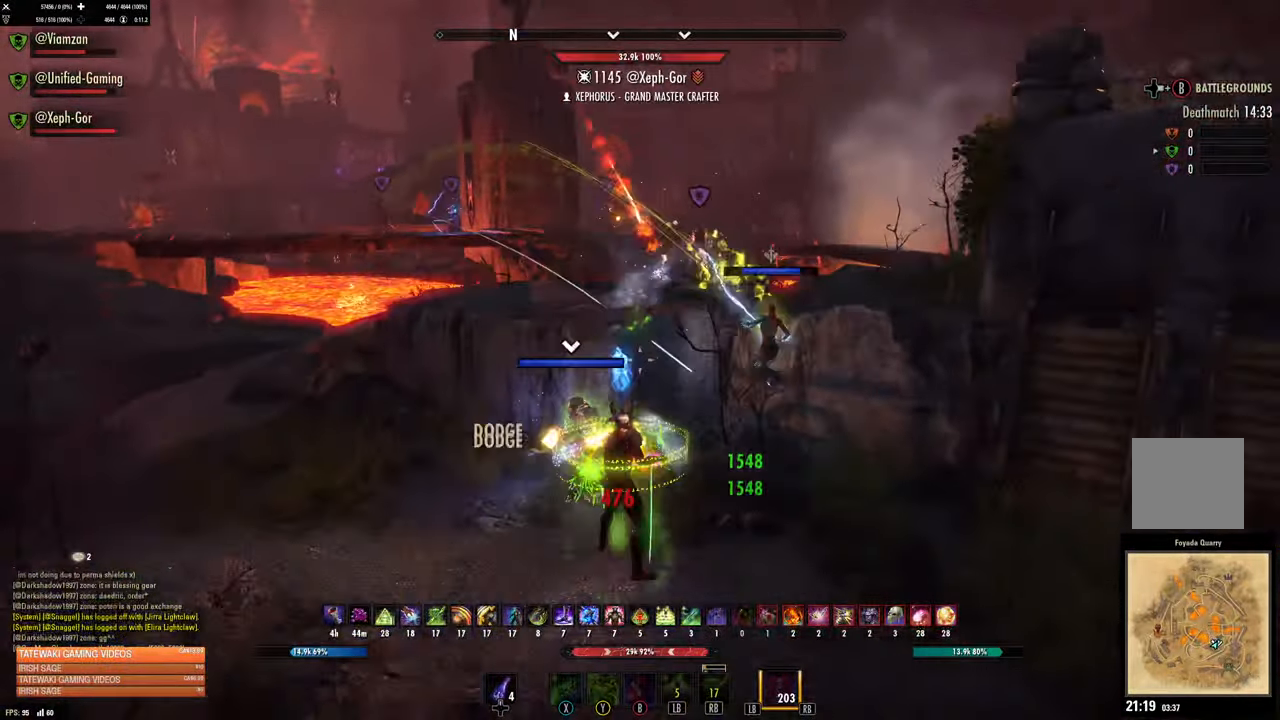
{"dt_ms": 500, "buttons": ["R2"], "left_stick": "up", "right_stick": "left", "events": [[117, "R2", "down"], [117, "right_stick", "up-right"], [233, "R2", "up"], [233, "right_stick", "center"], [350, "left_stick", "up"], [350, "right_stick", "left"], [417, "R2", "down"]]}
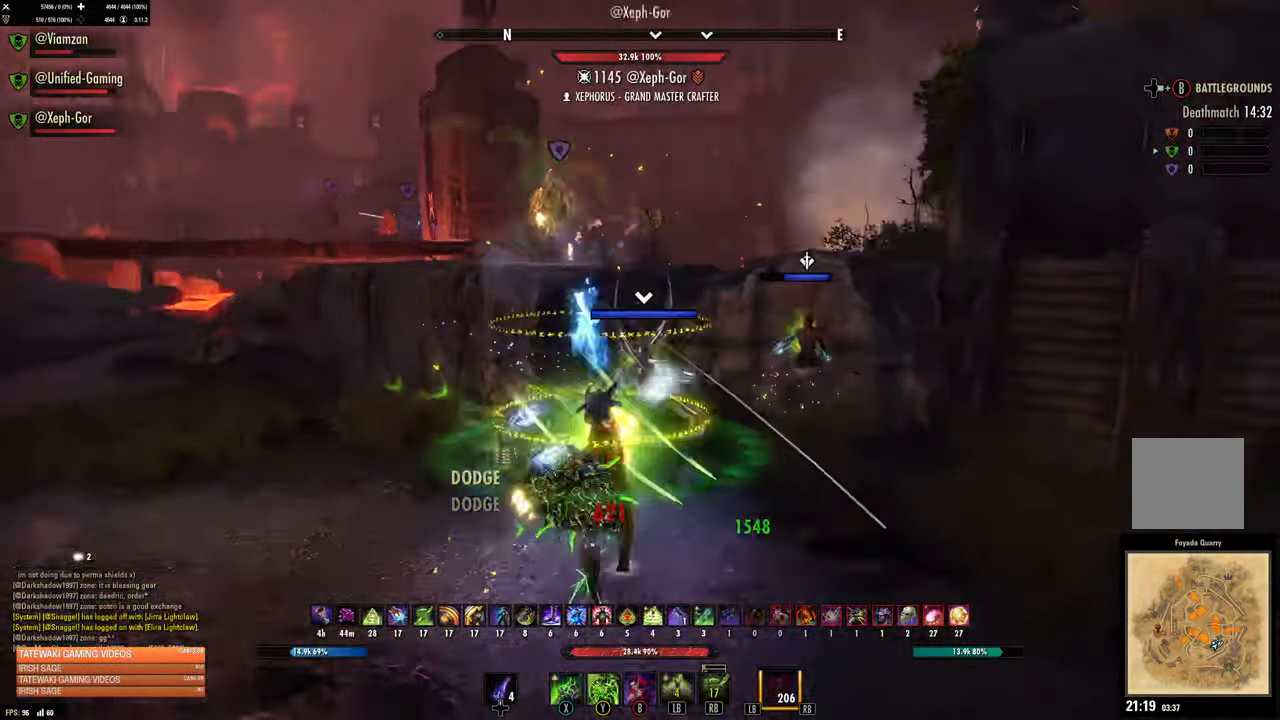
{"dt_ms": 500, "buttons": [], "left_stick": "down", "right_stick": "up-left", "events": [[17, "R2", "up"], [67, "right_stick", "center"], [100, "left_stick", "center"], [150, "DPAD_LEFT", "down"], [150, "left_stick", "down-right"], [233, "DPAD_LEFT", "up"], [233, "left_stick", "down"], [383, "R2", "down"], [383, "right_stick", "up-left"], [483, "R2", "up"]]}
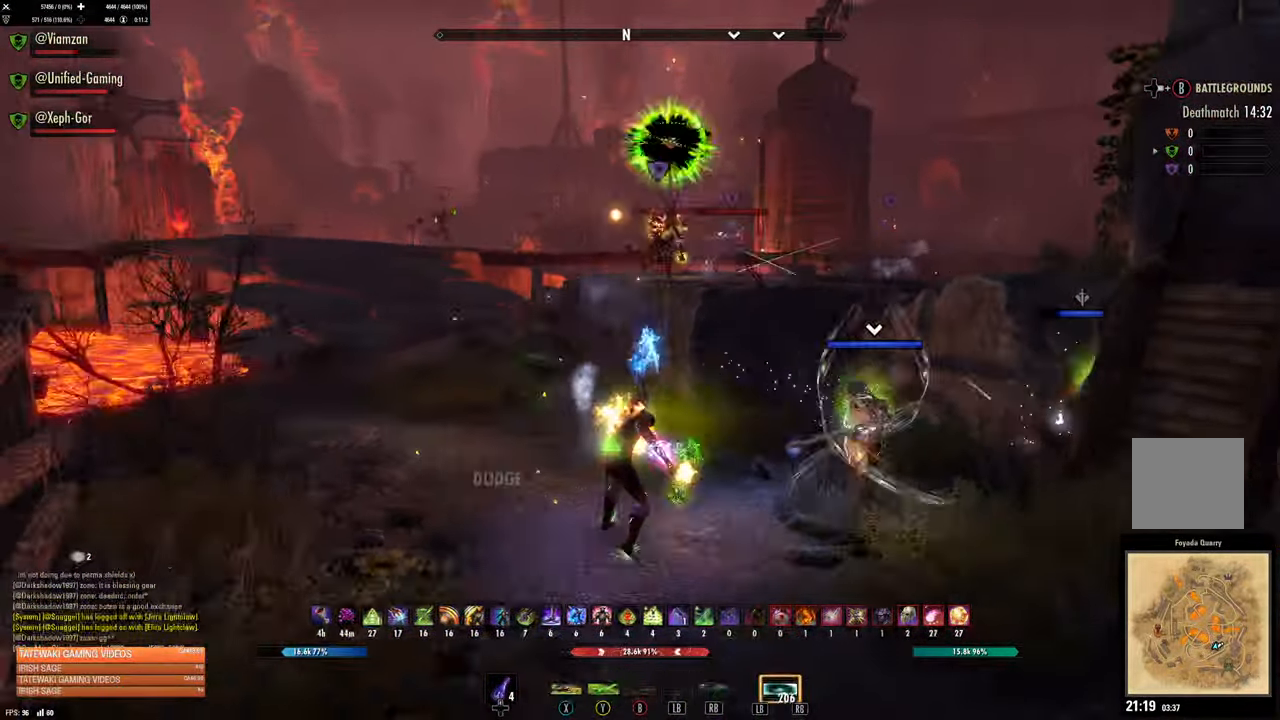
{"dt_ms": 500, "buttons": [], "left_stick": "left", "right_stick": "left"}
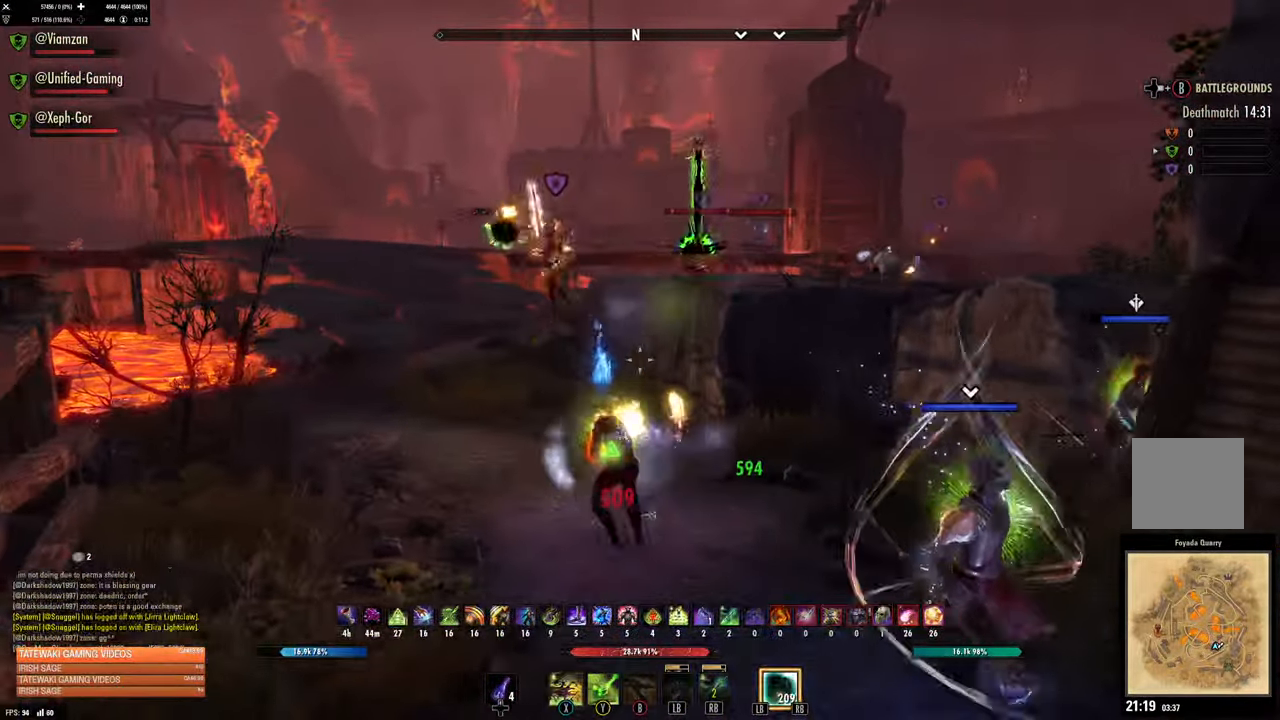
{"dt_ms": 500, "buttons": [], "left_stick": "up-left", "right_stick": "center", "events": [[50, "left_stick", "down-left"], [117, "right_stick", "center"], [167, "left_stick", "down"], [334, "R2", "down"], [434, "R2", "up"], [484, "left_stick", "up-left"]]}
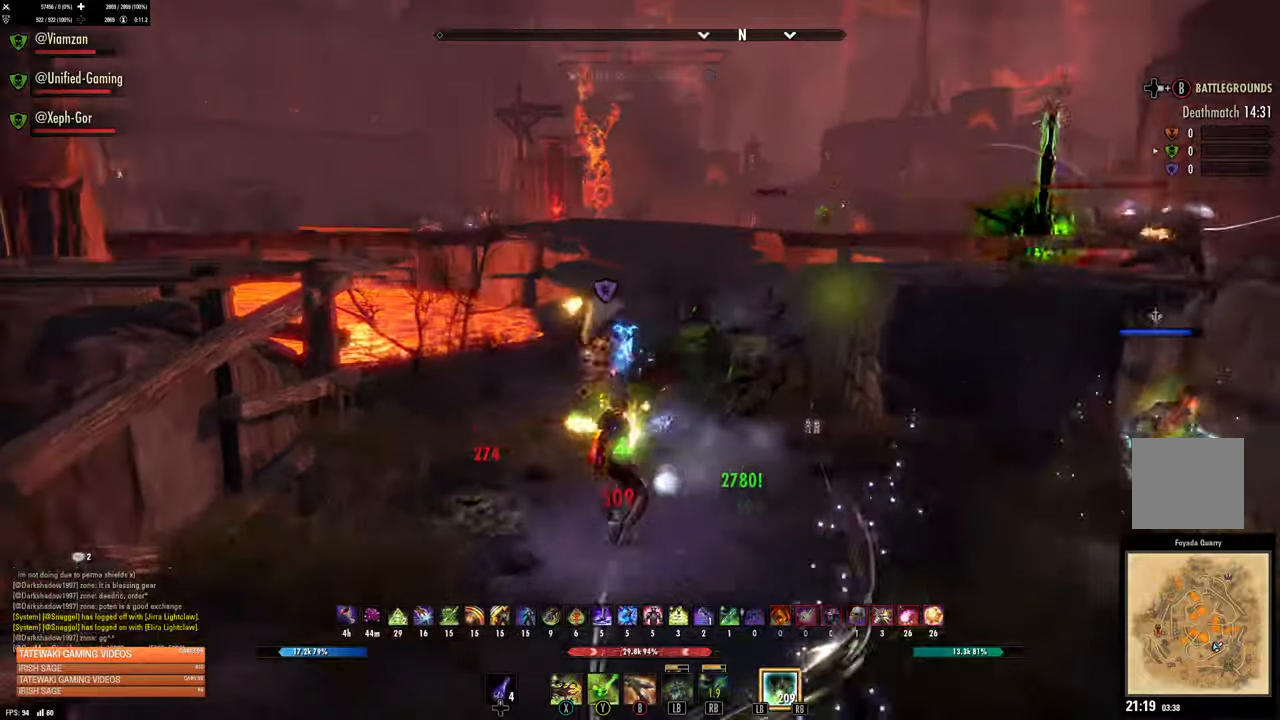
{"dt_ms": 500, "buttons": ["L2"], "left_stick": "right", "right_stick": "center", "events": [[34, "left_stick", "up"], [50, "R2", "down"], [200, "R2", "up"], [250, "B", "down"], [300, "B", "up"], [317, "left_stick", "right"], [367, "B", "down"], [434, "B", "up"], [450, "L2", "down"]]}
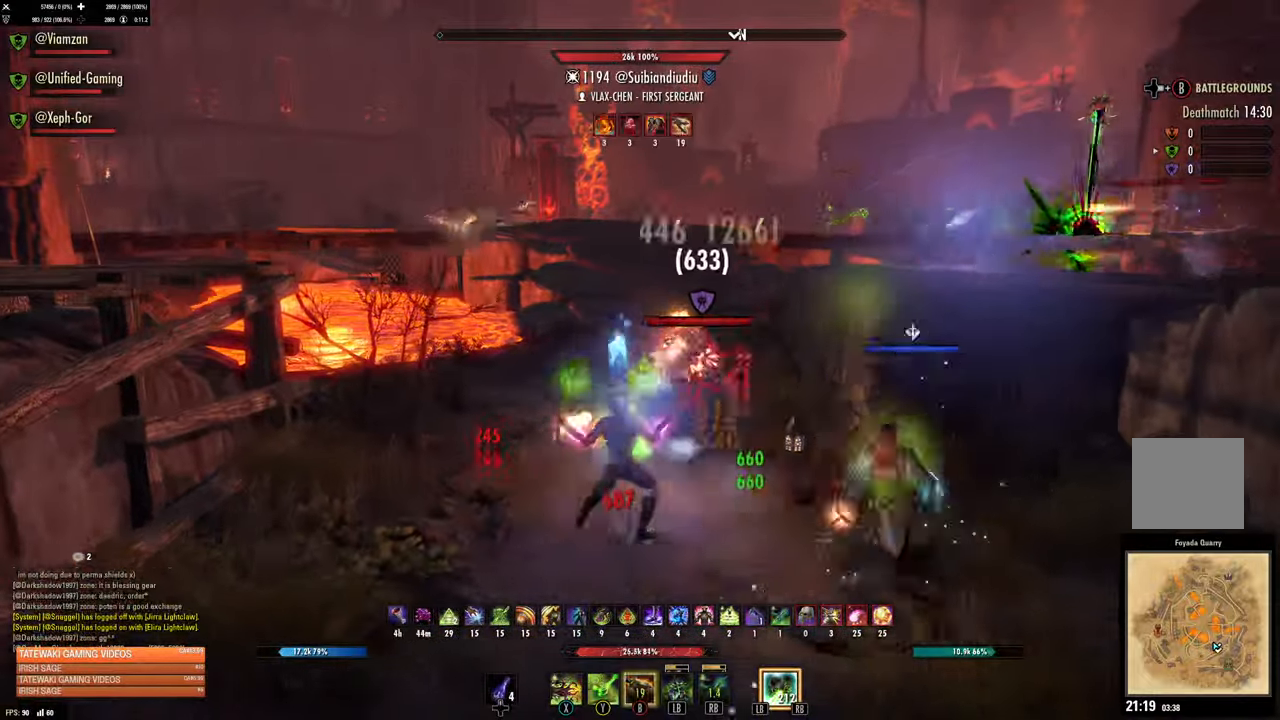
{"dt_ms": 1000, "buttons": [], "left_stick": "right", "right_stick": "right"}
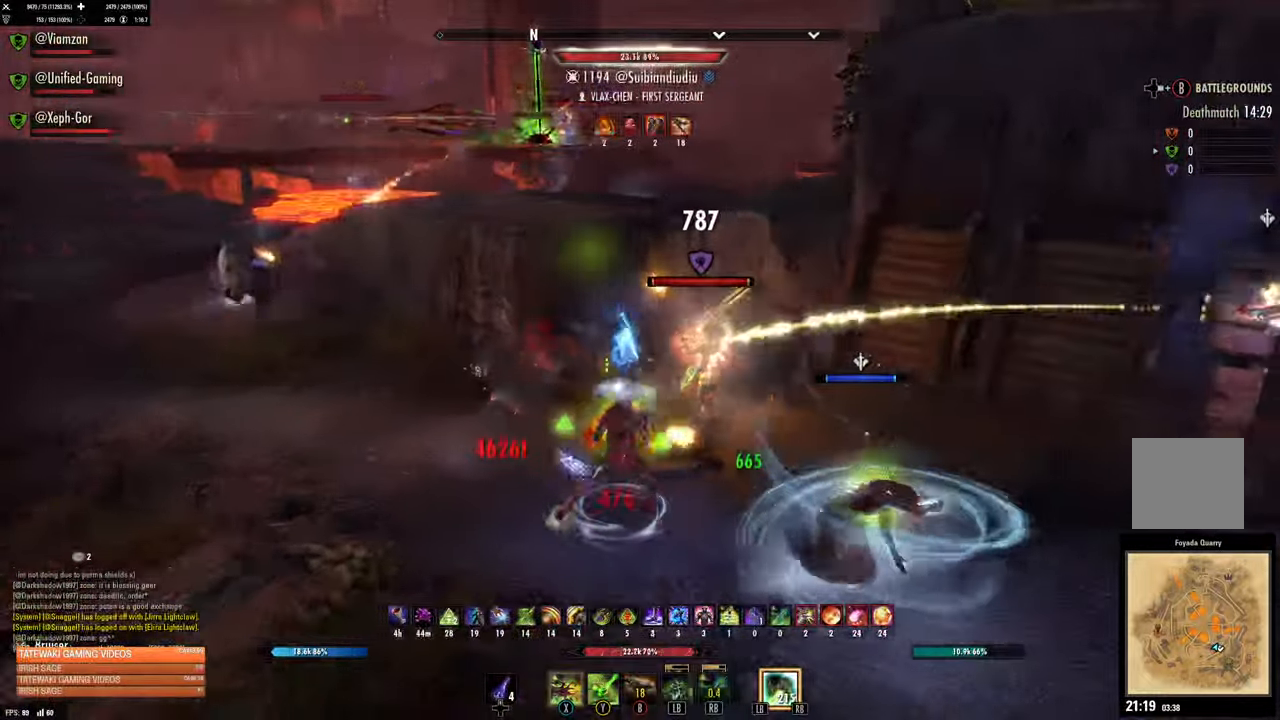
{"dt_ms": 500, "buttons": [], "left_stick": "down-right", "right_stick": "down-right"}
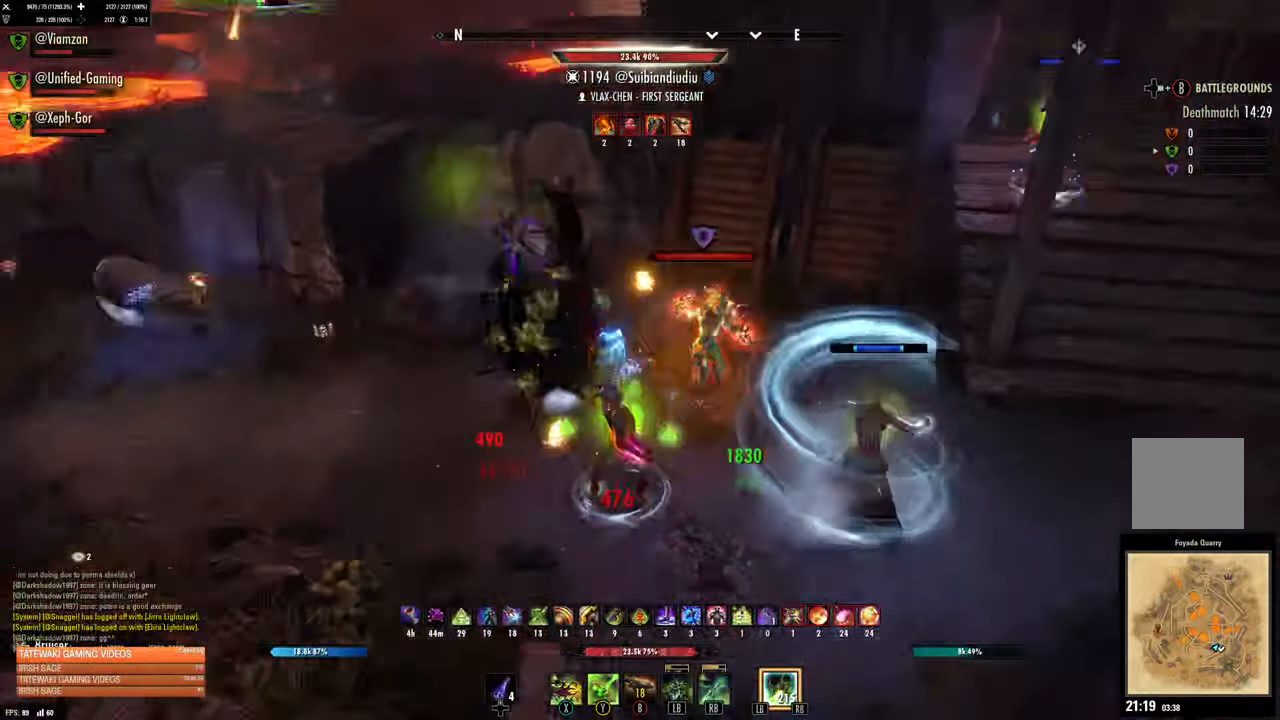
{"dt_ms": 500, "buttons": ["L2"], "left_stick": "up-right", "right_stick": "center", "events": [[117, "L1", "down"], [117, "right_stick", "center"], [150, "left_stick", "up-right"], [217, "L1", "up"], [267, "L1", "down"], [367, "L1", "up"], [450, "L2", "down"]]}
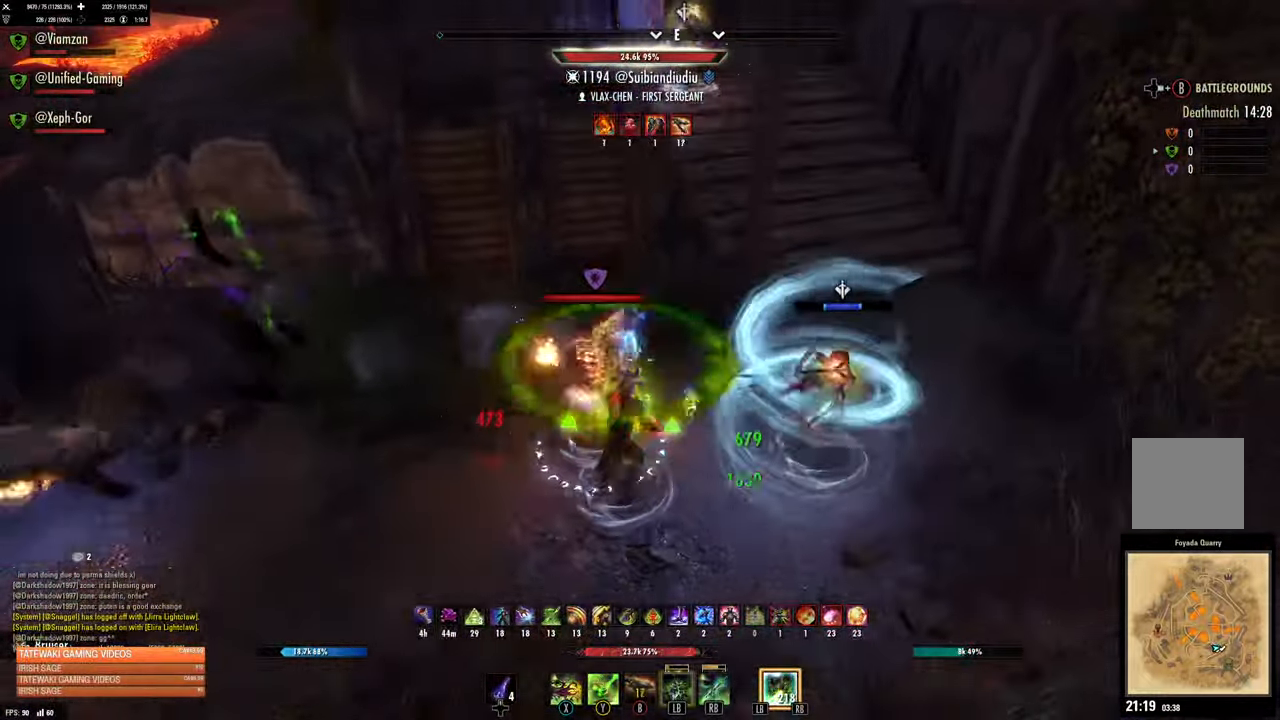
{"dt_ms": 500, "buttons": [], "left_stick": "center", "right_stick": "left", "events": [[84, "A", "down"], [167, "A", "up"], [234, "L2", "up"], [234, "left_stick", "center"], [434, "right_stick", "left"]]}
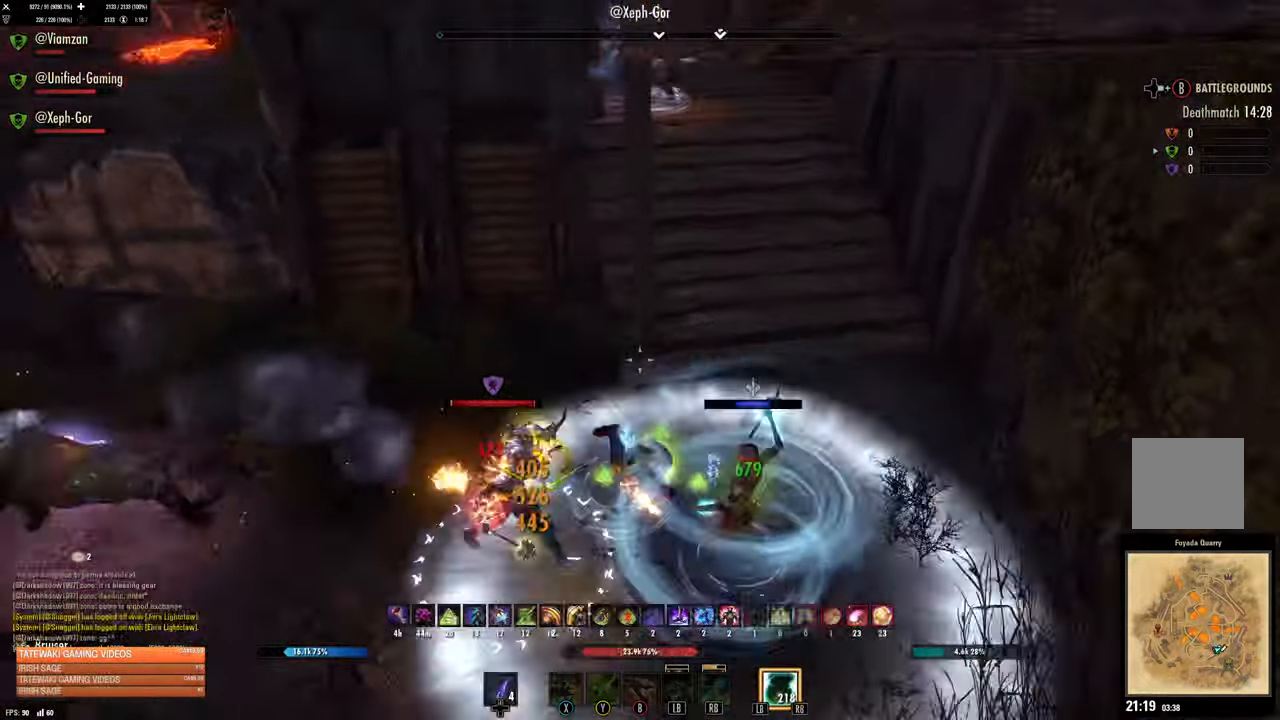
{"dt_ms": 500, "buttons": ["R2"], "left_stick": "center", "right_stick": "left", "events": [[250, "R2", "down"], [334, "R2", "up"], [434, "R2", "down"]]}
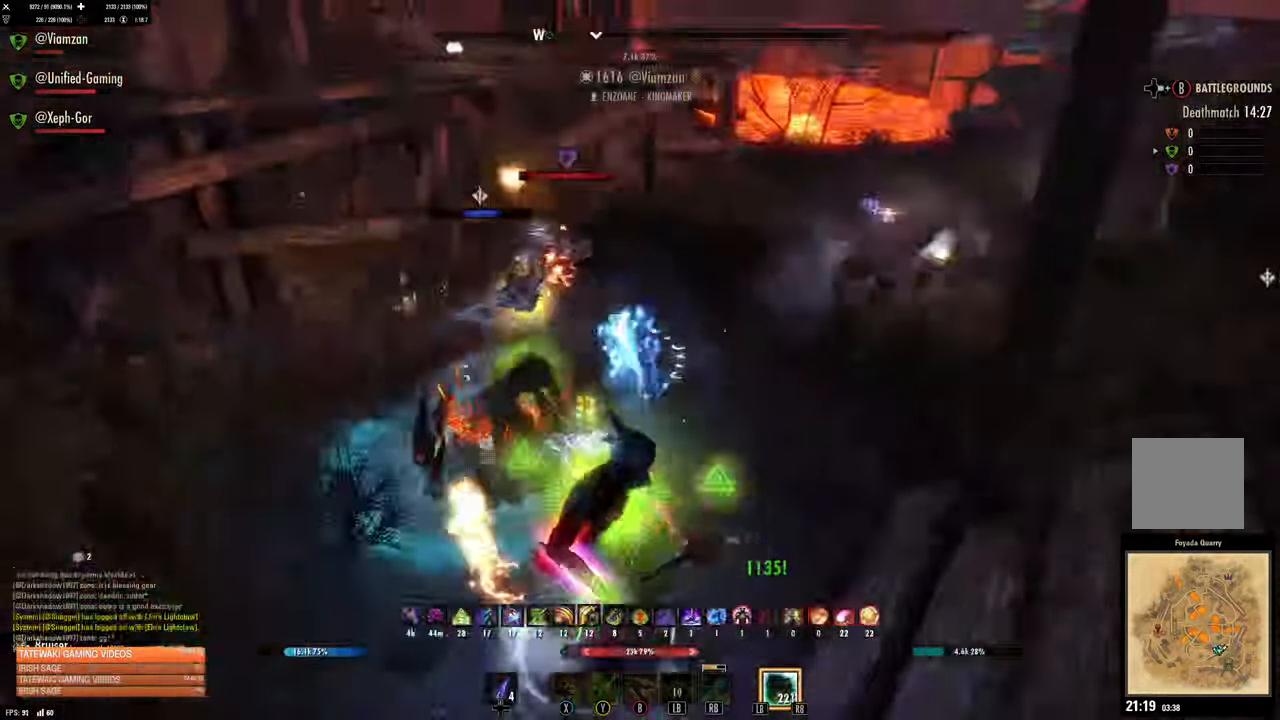
{"dt_ms": 500, "buttons": [], "left_stick": "up-right", "right_stick": "up-left", "events": [[17, "R2", "up"], [50, "Y", "down"], [117, "Y", "up"], [184, "Y", "down"], [234, "Y", "up"], [250, "left_stick", "right"], [267, "right_stick", "up"], [334, "left_stick", "up-right"], [334, "right_stick", "up-left"]]}
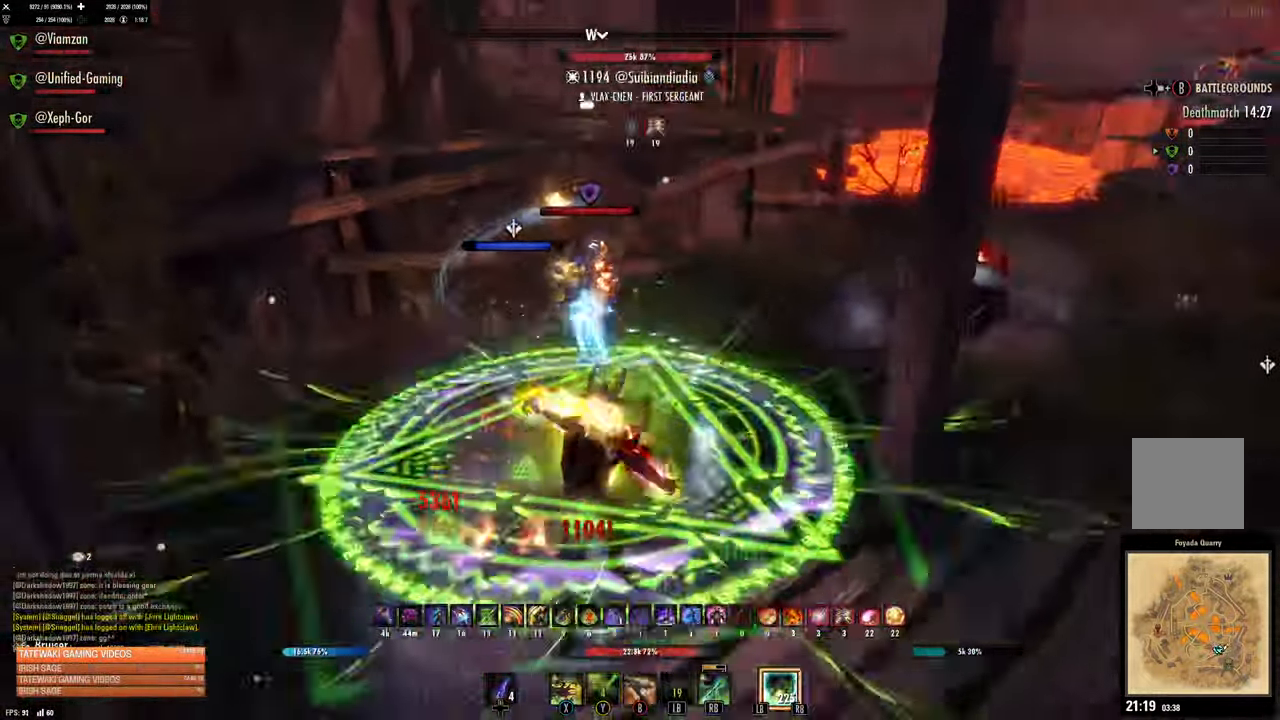
{"dt_ms": 500, "buttons": [], "left_stick": "up-right", "right_stick": "center", "events": [[84, "left_stick", "right"], [334, "left_stick", "up-right"], [384, "right_stick", "center"]]}
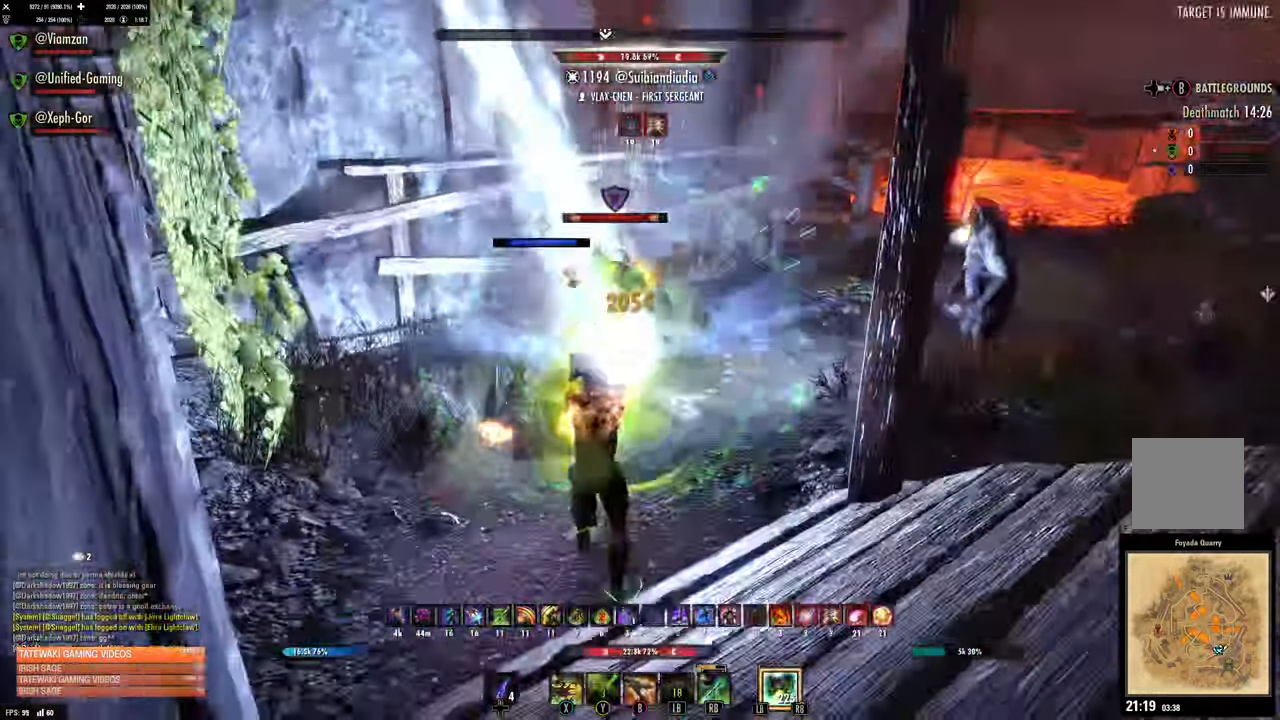
{"dt_ms": 1000, "buttons": [], "left_stick": "up", "right_stick": "center"}
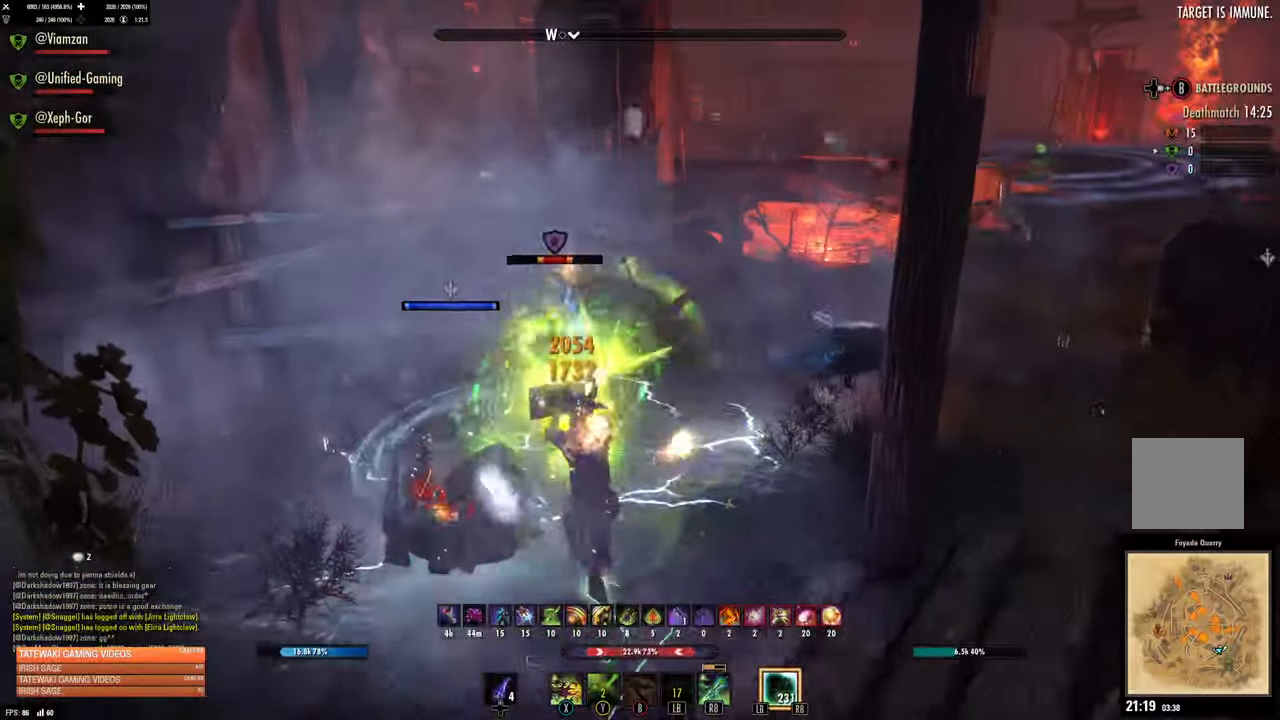
{"dt_ms": 500, "buttons": [], "left_stick": "down-left", "right_stick": "center", "events": [[283, "left_stick", "left"], [283, "right_stick", "right"], [483, "left_stick", "down-left"], [483, "right_stick", "center"]]}
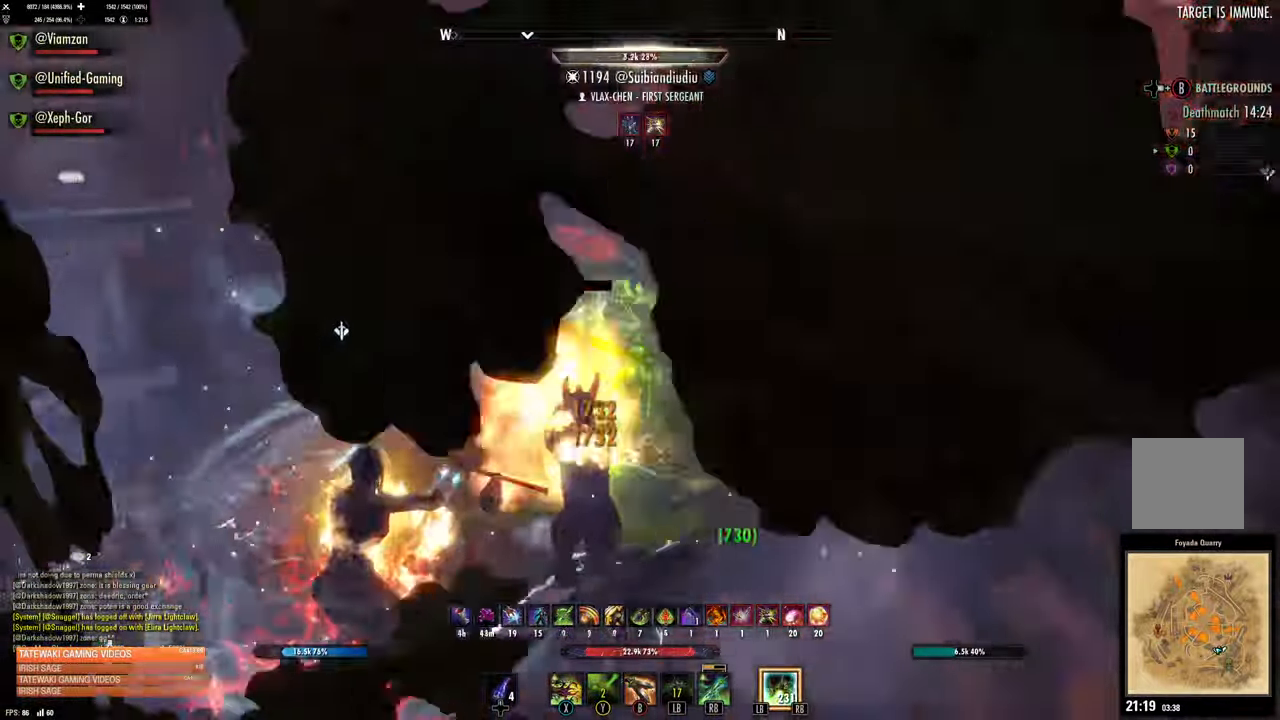
{"dt_ms": 500, "buttons": [], "left_stick": "center", "right_stick": "up-right"}